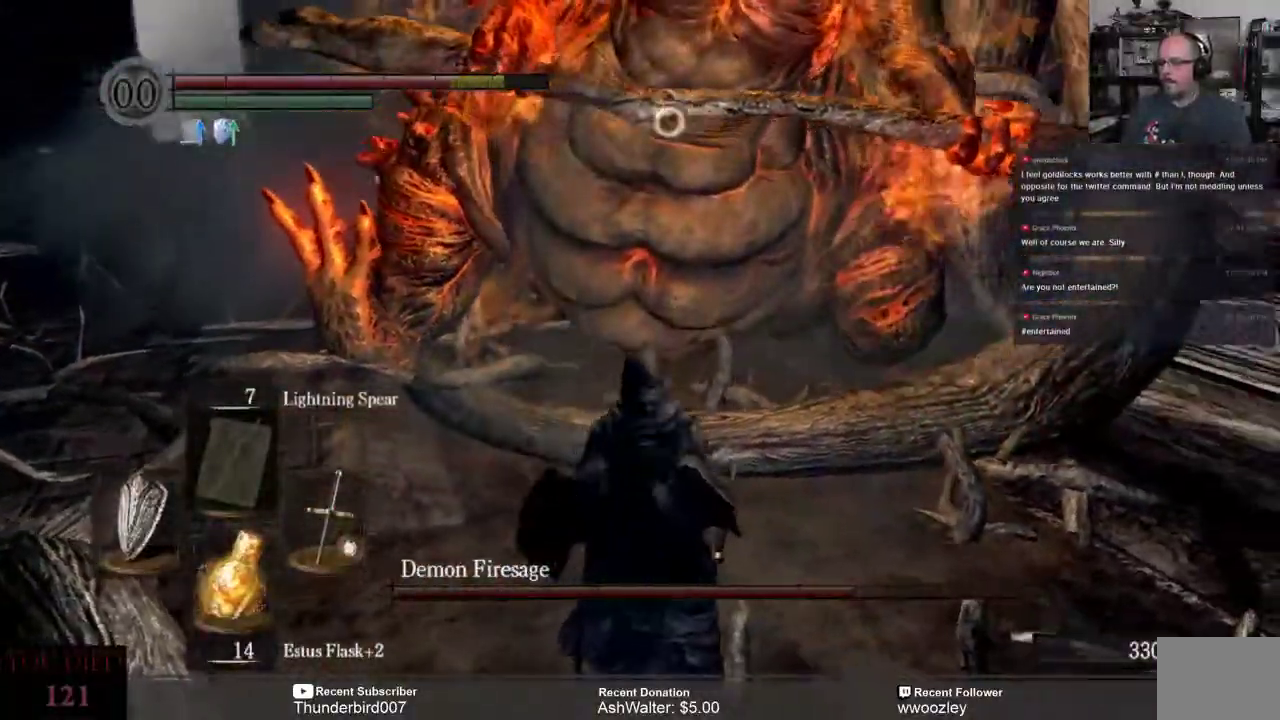
Gameplay with a controller (Xbox layout); each line is a JSON object with the inputs held at the frame after it. "events" lists button and stick changes between this image and that frame as [ms after this image, input, new state], when the widget could be followed in between. Not read: L1.
{"buttons": [], "left_stick": "up-right", "right_stick": "center", "events": [[83, "left_stick", "up-right"]]}
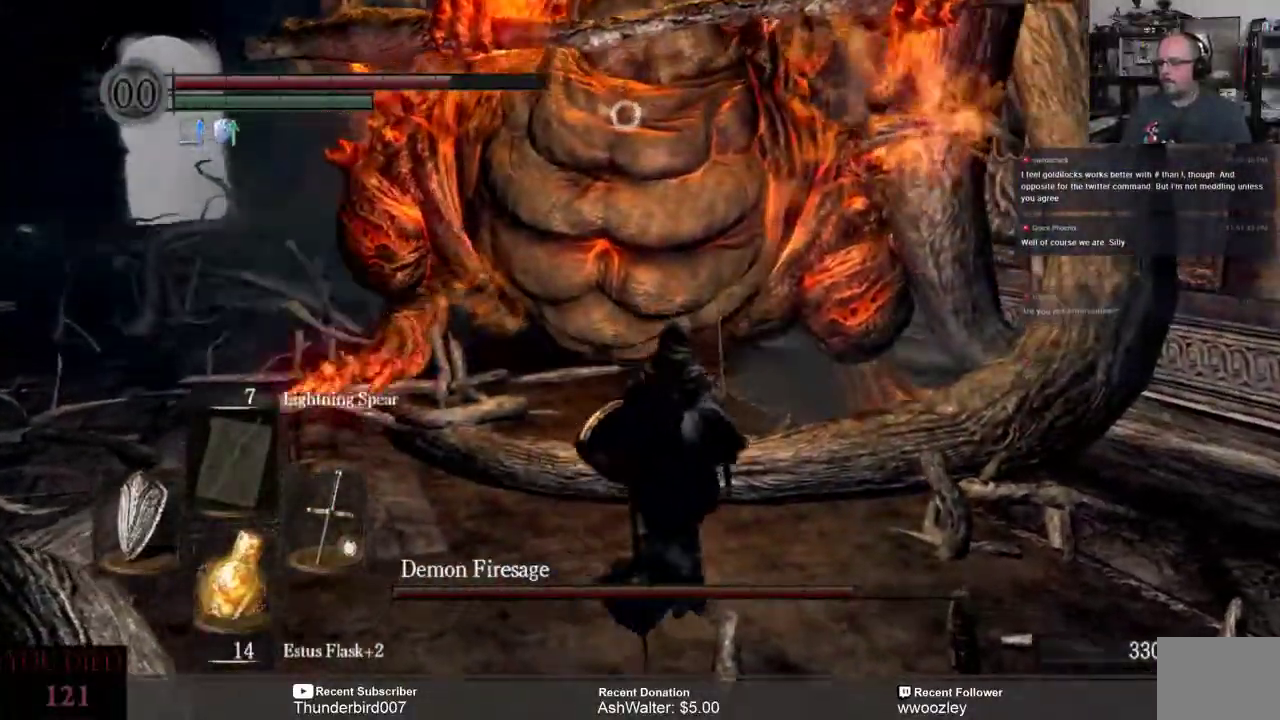
{"buttons": [], "left_stick": "up", "right_stick": "center", "events": [[367, "R2", "down"], [467, "R2", "up"], [483, "left_stick", "up"]]}
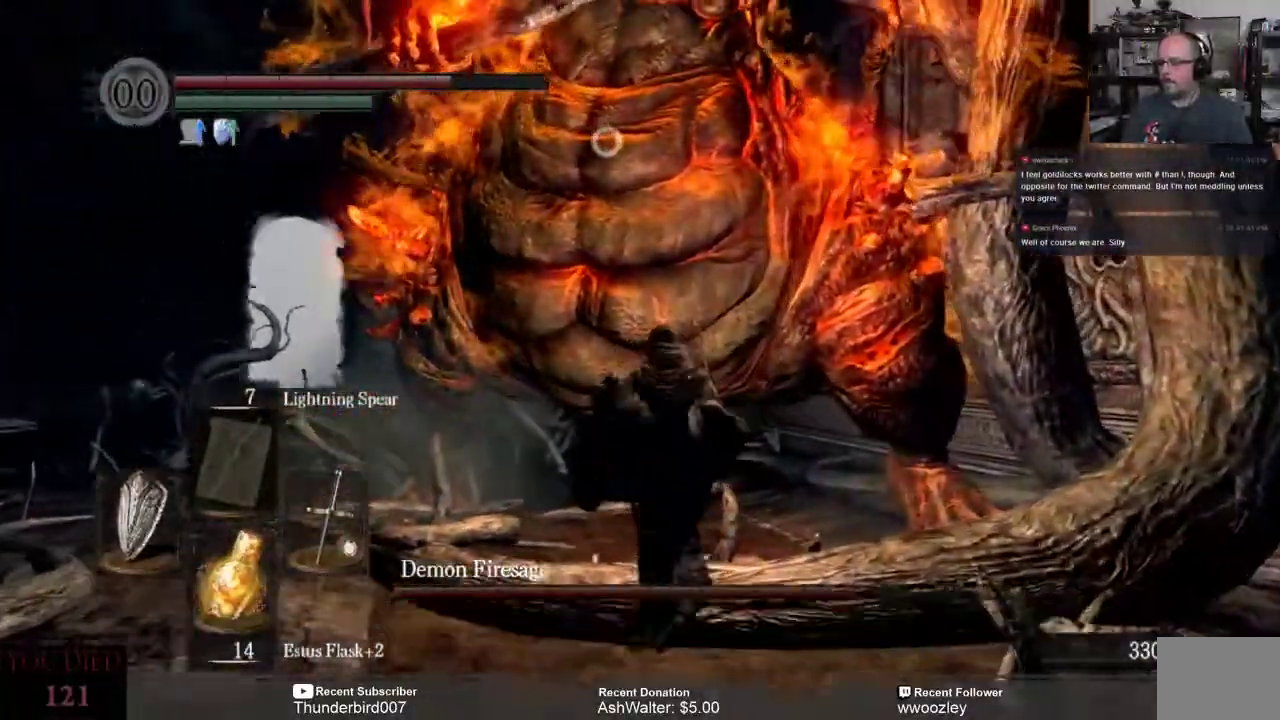
{"buttons": [], "left_stick": "up", "right_stick": "center", "events": []}
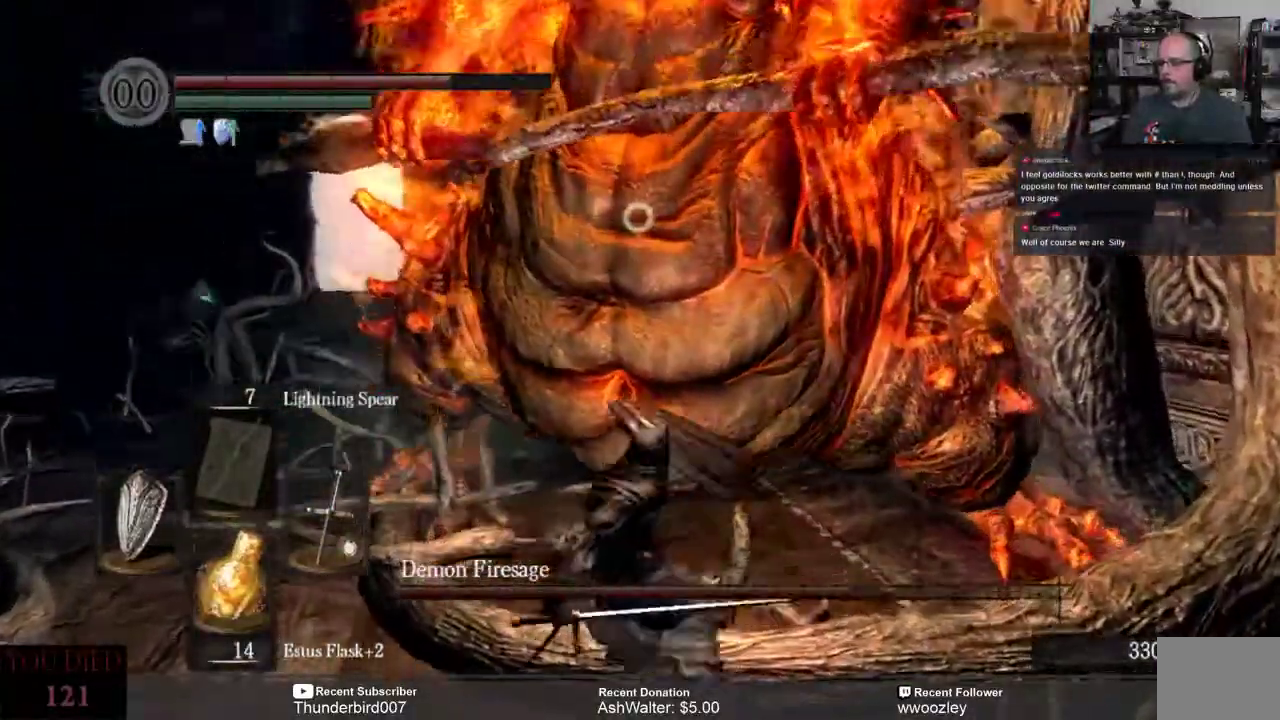
{"buttons": [], "left_stick": "left", "right_stick": "center", "events": [[417, "left_stick", "left"]]}
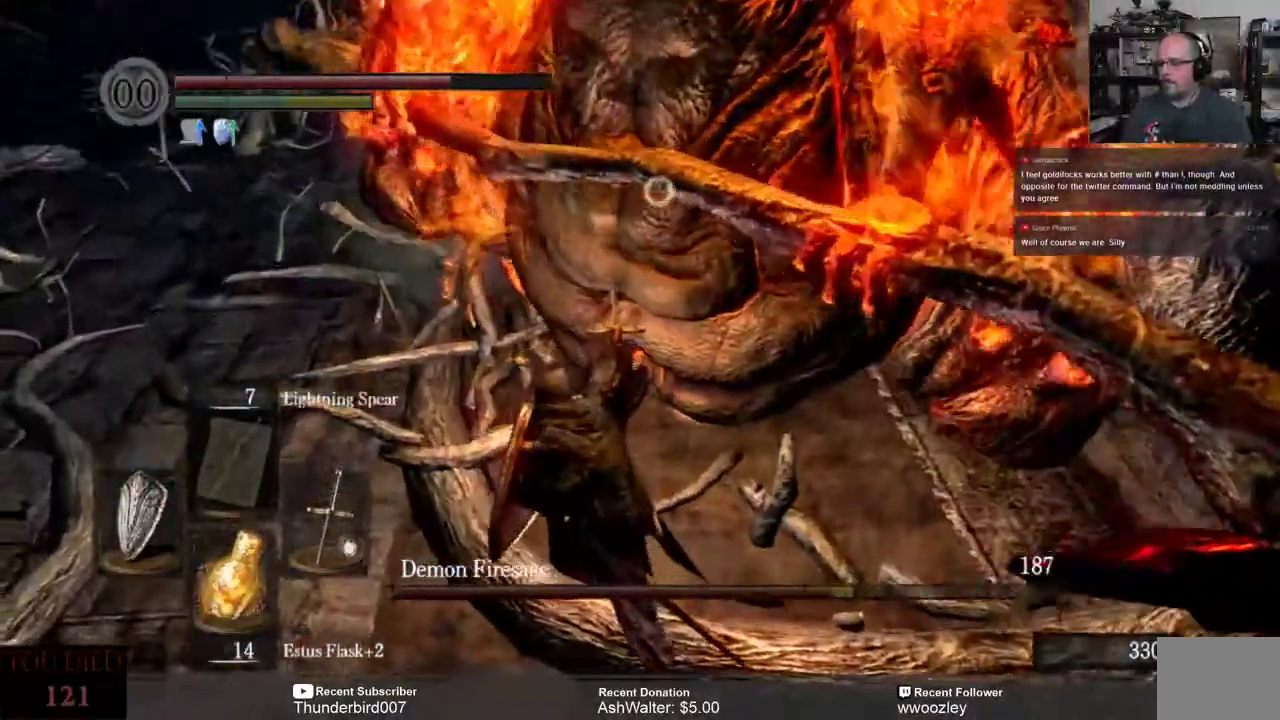
{"buttons": [], "left_stick": "up-left", "right_stick": "center", "events": [[150, "left_stick", "up-left"]]}
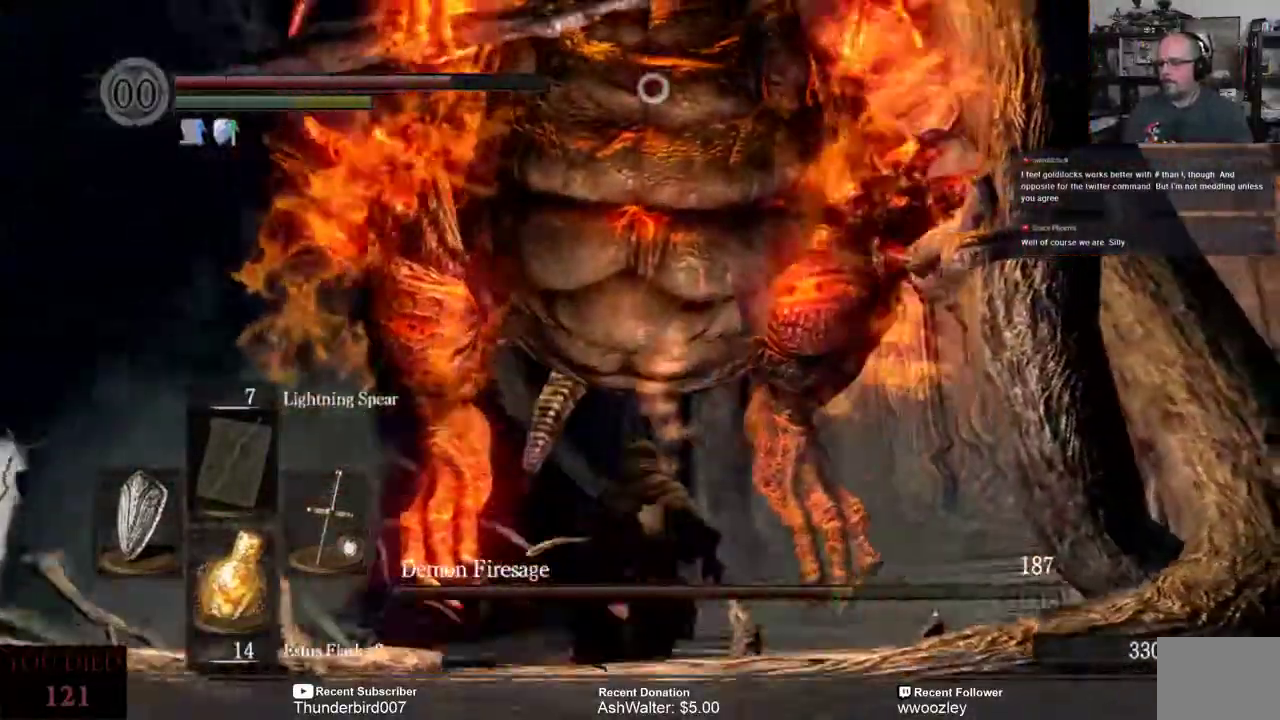
{"buttons": [], "left_stick": "down-left", "right_stick": "center", "events": [[50, "left_stick", "down-left"]]}
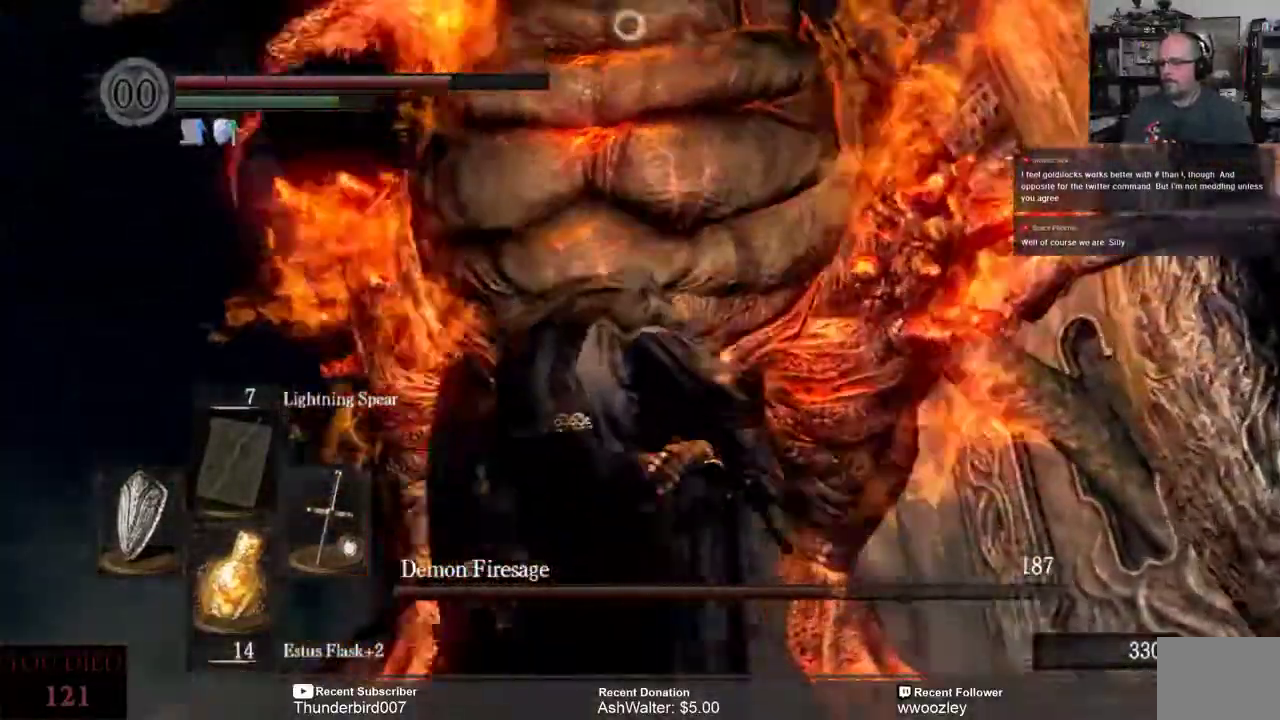
{"buttons": [], "left_stick": "down", "right_stick": "center"}
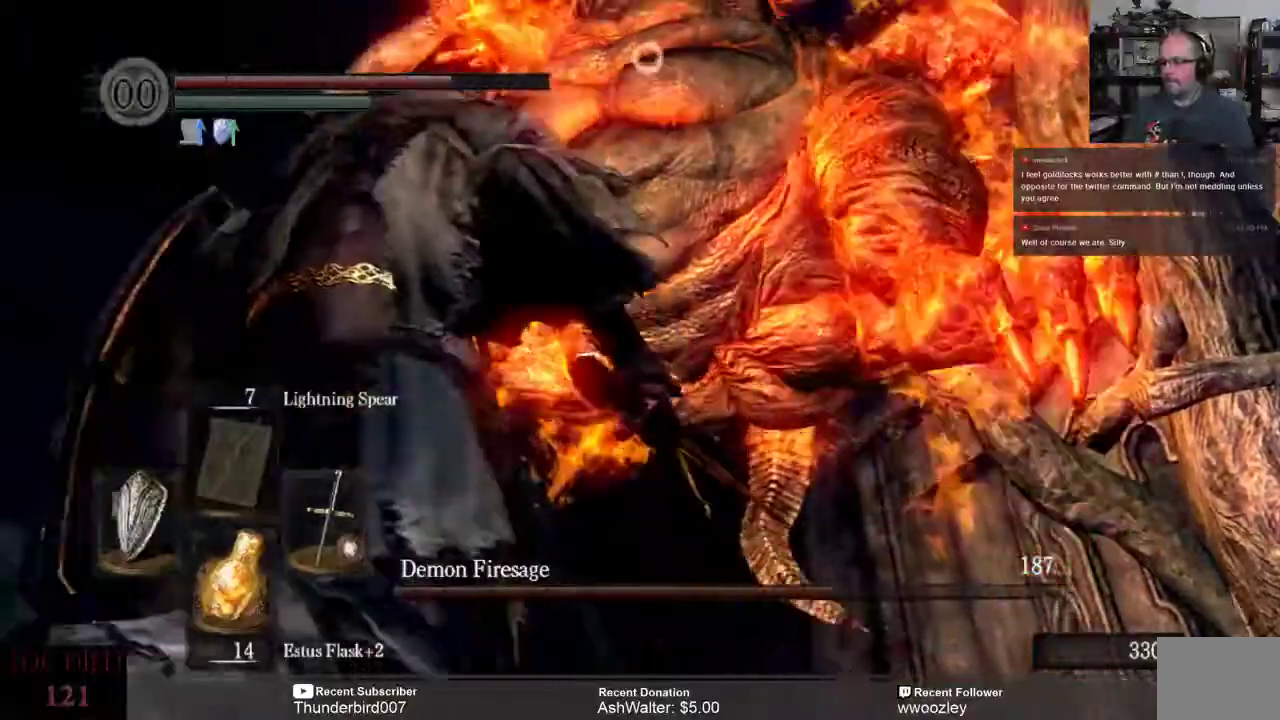
{"buttons": ["L3"], "left_stick": "down-left", "right_stick": "center", "events": [[83, "L3", "down"], [383, "left_stick", "down-left"]]}